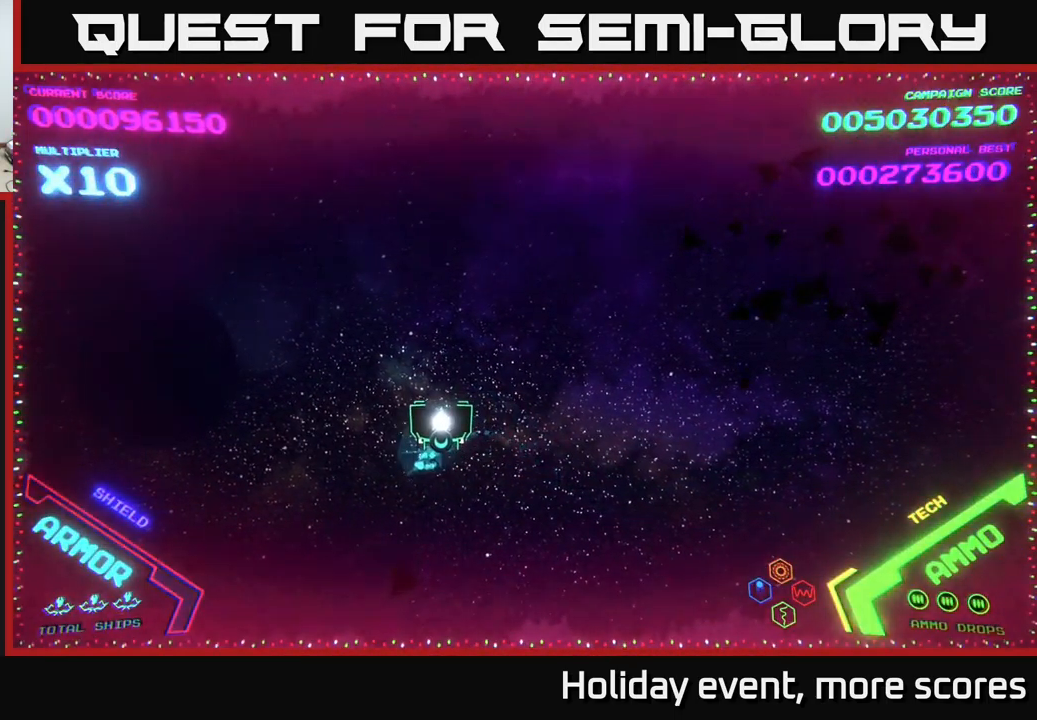
Gameplay with a controller (Xbox layout); each line is a JSON object with the inputs held at the frame after it. "events" lists button and stick changes between this image and that frame as [ms after this image, input, new state], when the widget could be followed in between.
{"buttons": [], "left_stick": "center", "right_stick": "center", "events": [[167, "left_stick", "center"]]}
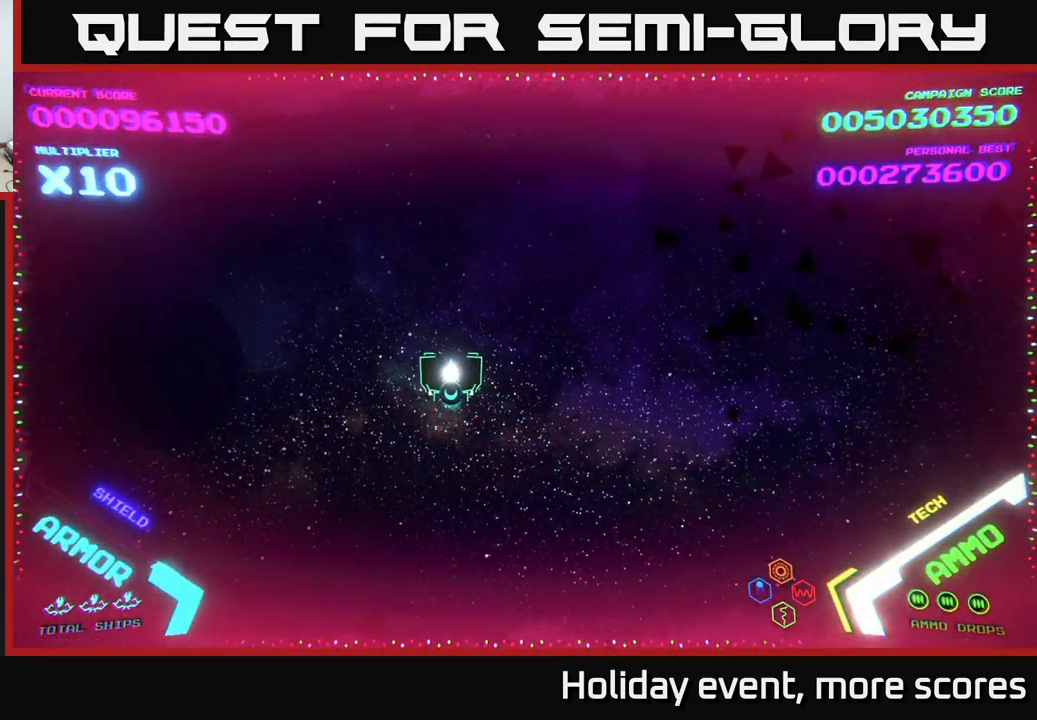
{"buttons": [], "left_stick": "down-right", "right_stick": "center", "events": [[383, "left_stick", "right"], [467, "left_stick", "down-right"]]}
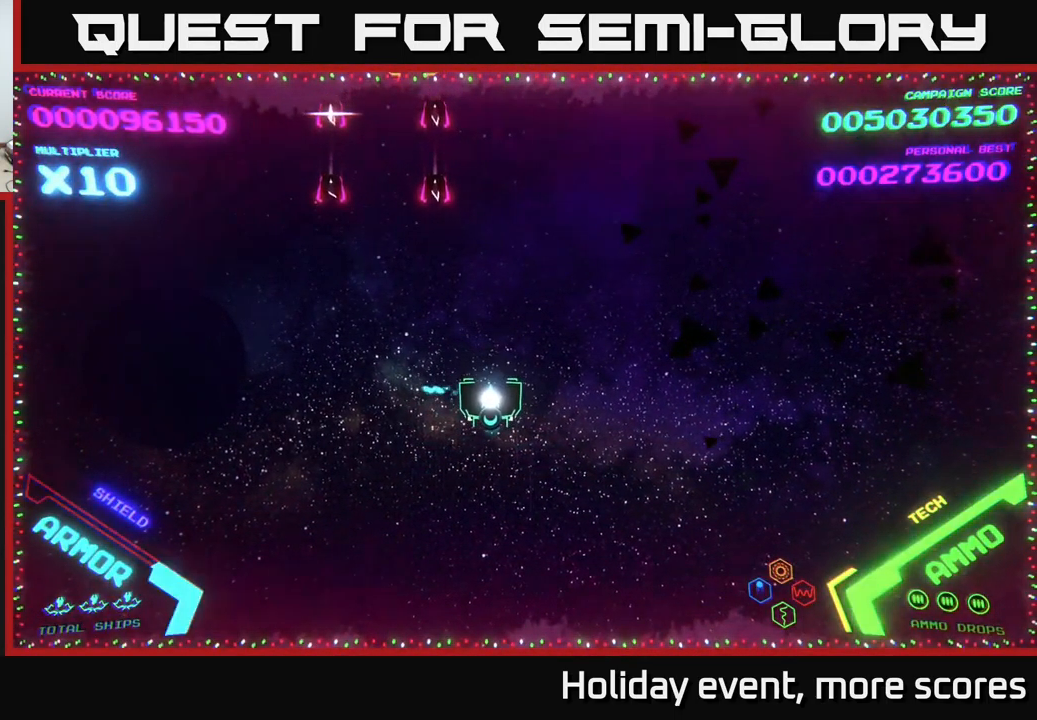
{"buttons": [], "left_stick": "up", "right_stick": "center", "events": [[216, "left_stick", "up-right"], [433, "left_stick", "up"]]}
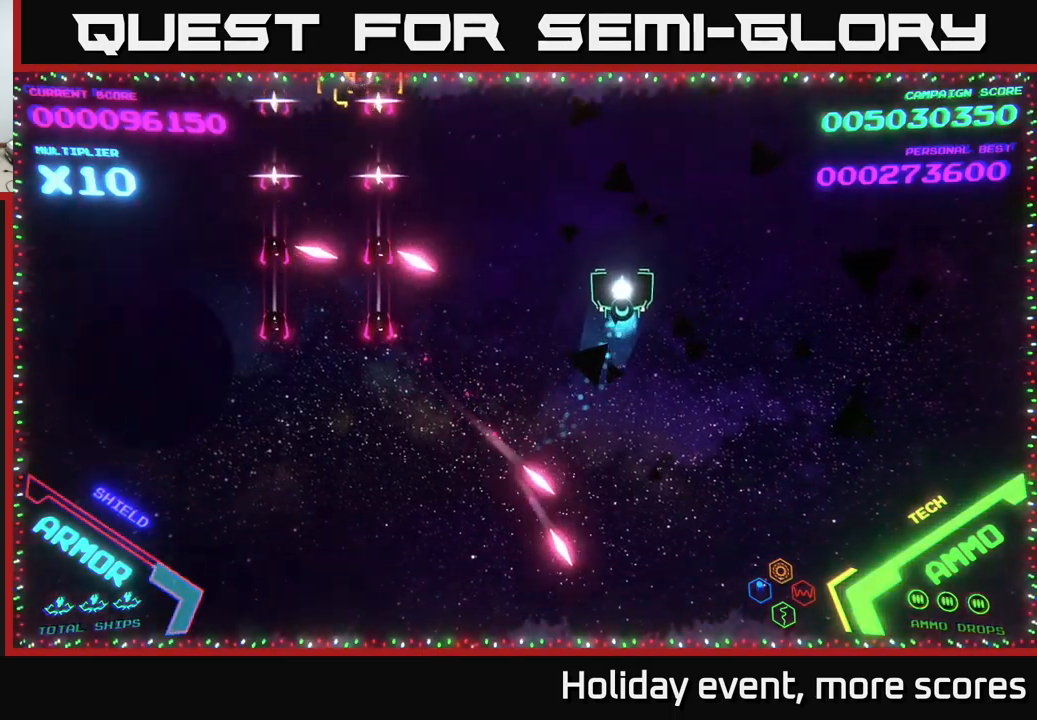
{"buttons": [], "left_stick": "left", "right_stick": "center", "events": [[233, "left_stick", "up-right"], [383, "left_stick", "center"], [433, "left_stick", "left"]]}
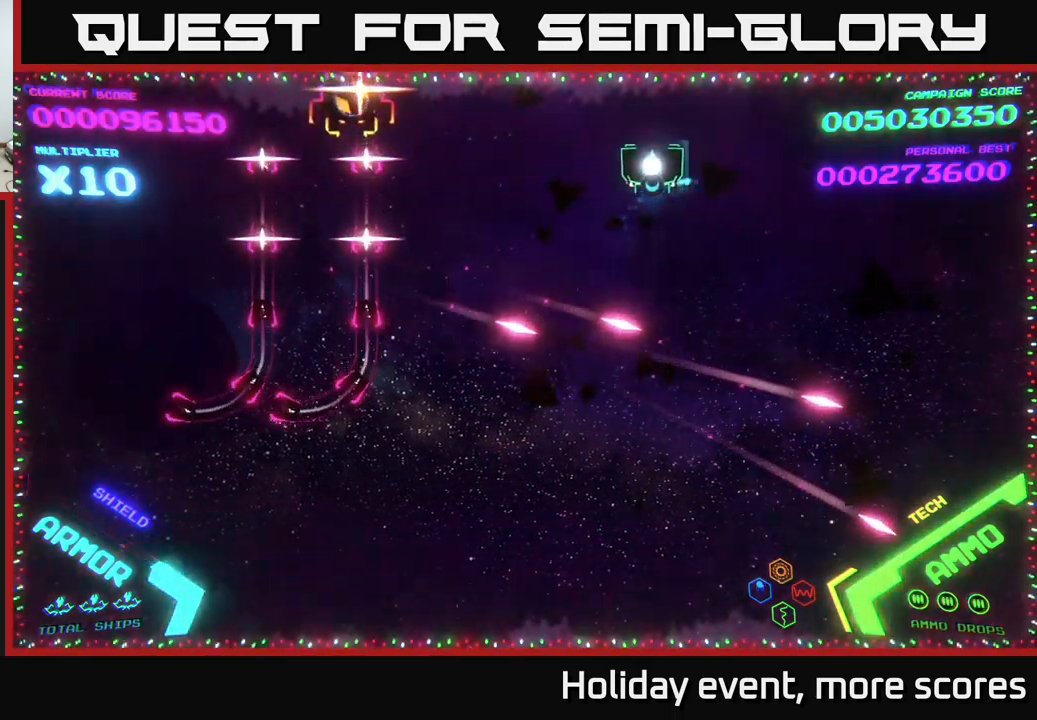
{"buttons": [], "left_stick": "up-left", "right_stick": "center", "events": [[17, "left_stick", "center"], [133, "left_stick", "up-right"], [267, "left_stick", "center"], [333, "left_stick", "down"], [400, "left_stick", "center"], [483, "left_stick", "up-left"]]}
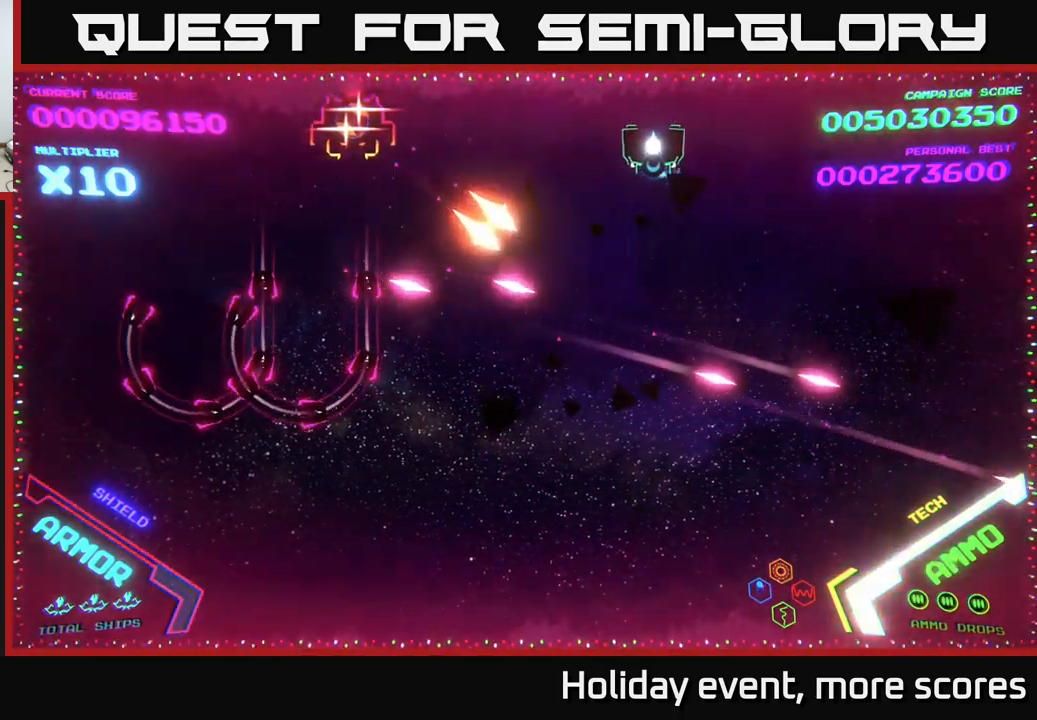
{"buttons": [], "left_stick": "down-left", "right_stick": "center", "events": [[150, "left_stick", "left"], [317, "left_stick", "down-left"]]}
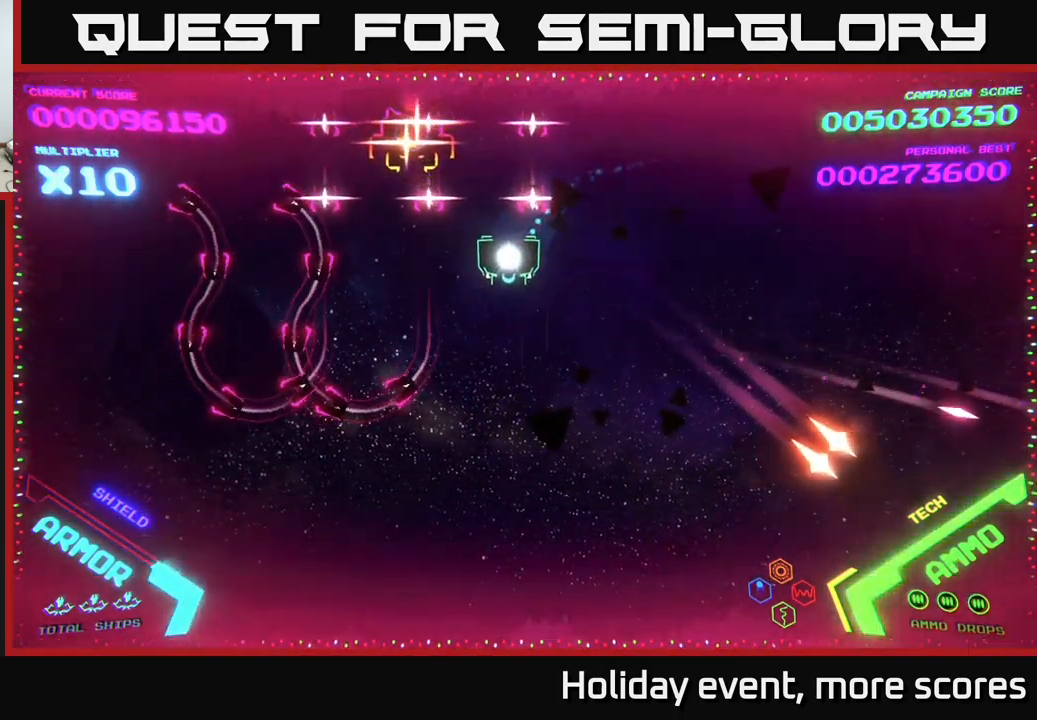
{"buttons": [], "left_stick": "up-left", "right_stick": "center", "events": [[133, "left_stick", "up-left"], [183, "X", "down"], [283, "X", "up"], [350, "X", "down"], [417, "X", "up"]]}
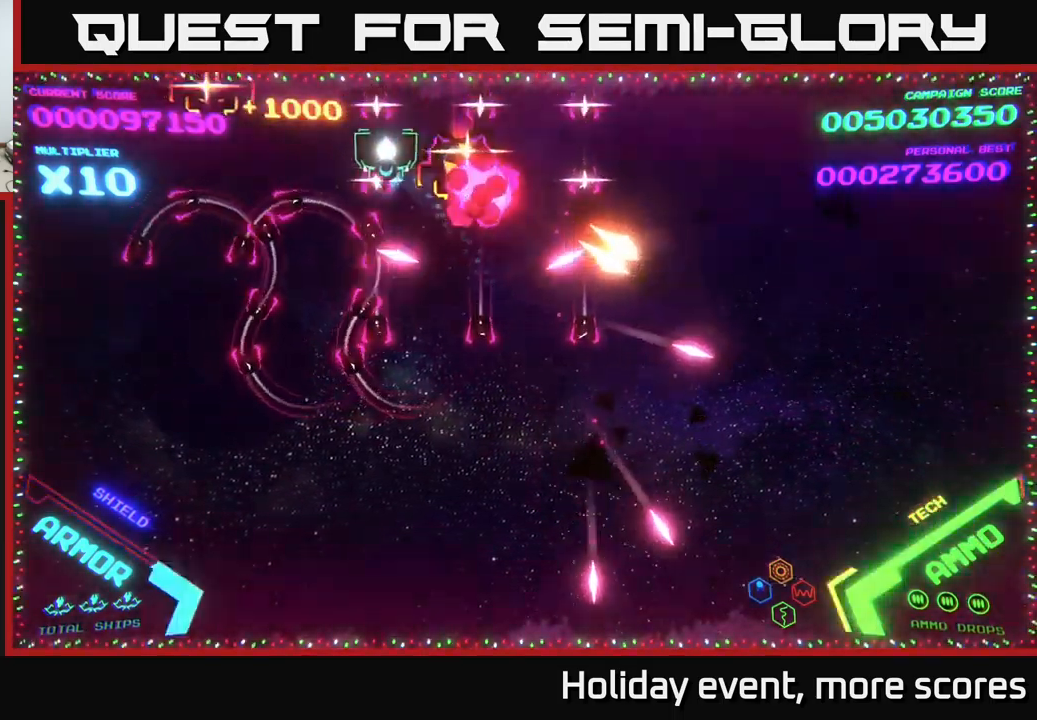
{"buttons": ["B"], "left_stick": "down-left", "right_stick": "center", "events": [[83, "B", "down"], [150, "left_stick", "down-left"]]}
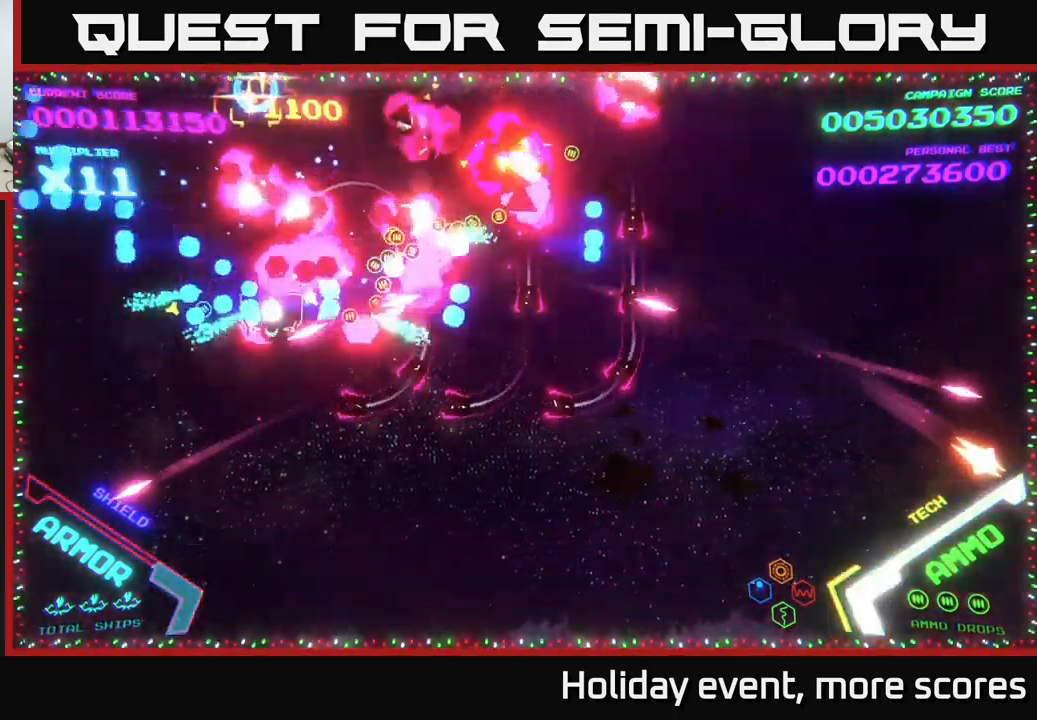
{"buttons": ["B"], "left_stick": "up-left", "right_stick": "center", "events": [[167, "B", "up"], [267, "B", "down"], [283, "left_stick", "up-left"], [367, "B", "up"], [417, "B", "down"]]}
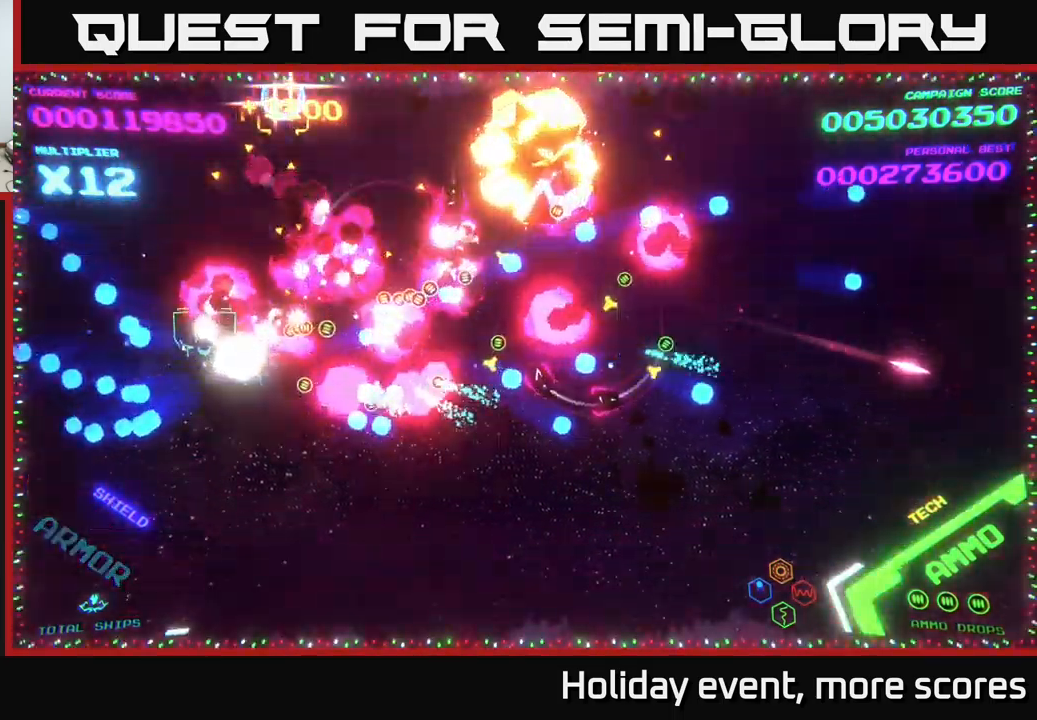
{"buttons": ["B"], "left_stick": "up", "right_stick": "center", "events": [[383, "left_stick", "up"]]}
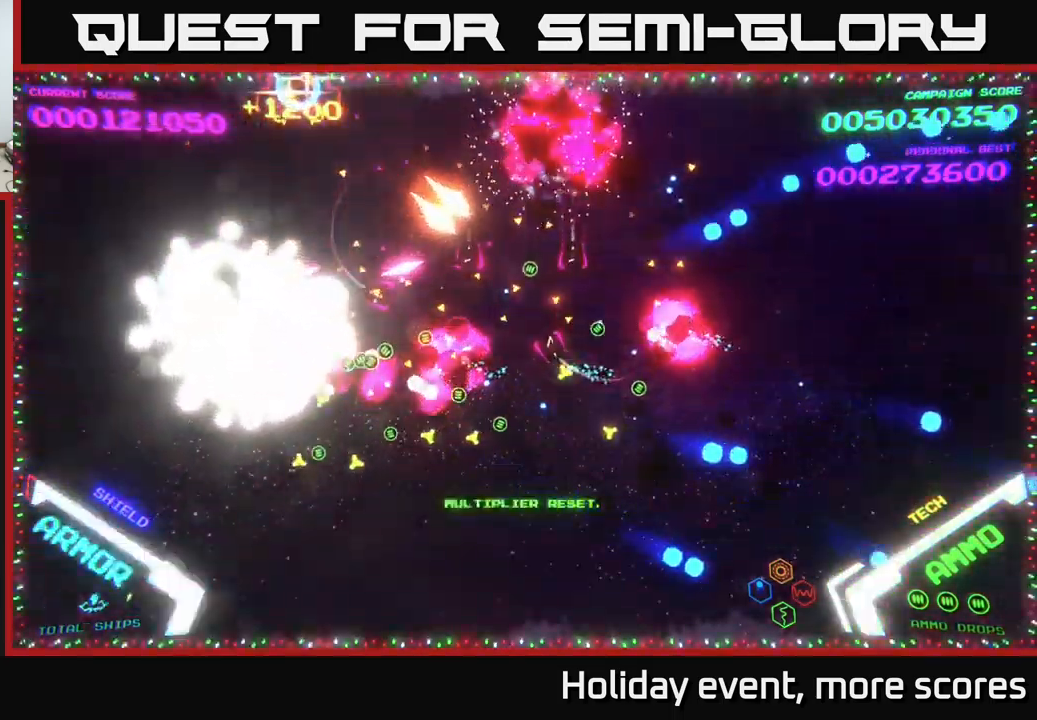
{"buttons": [], "left_stick": "center", "right_stick": "center", "events": [[150, "B", "up"], [233, "left_stick", "center"]]}
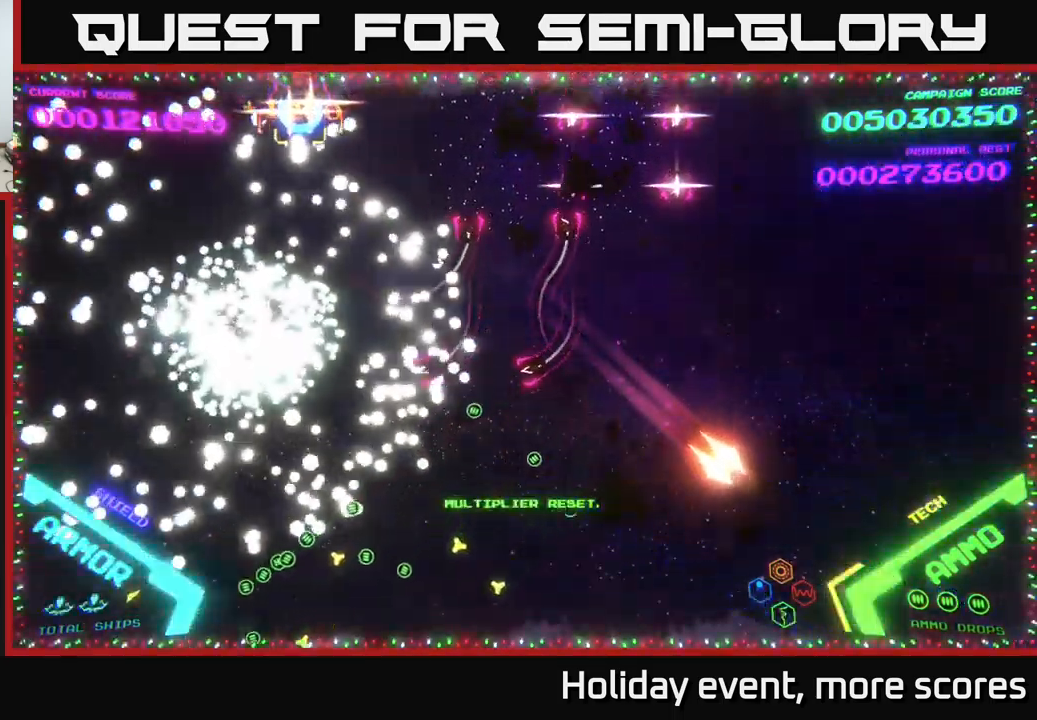
{"buttons": [], "left_stick": "center", "right_stick": "center", "events": []}
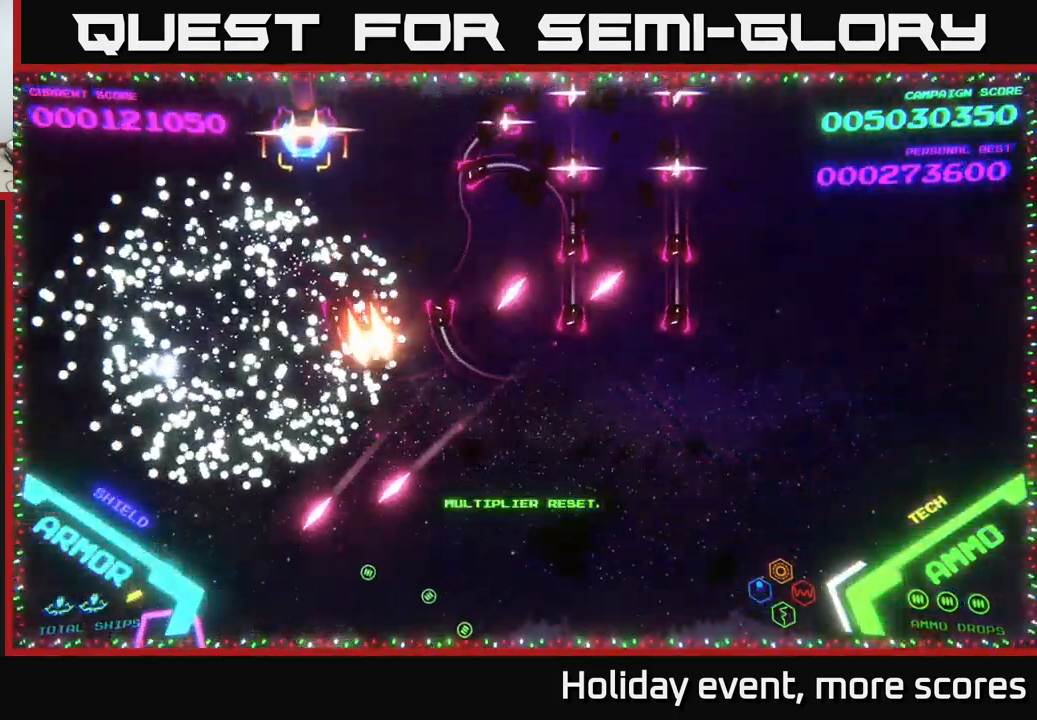
{"buttons": [], "left_stick": "center", "right_stick": "center", "events": []}
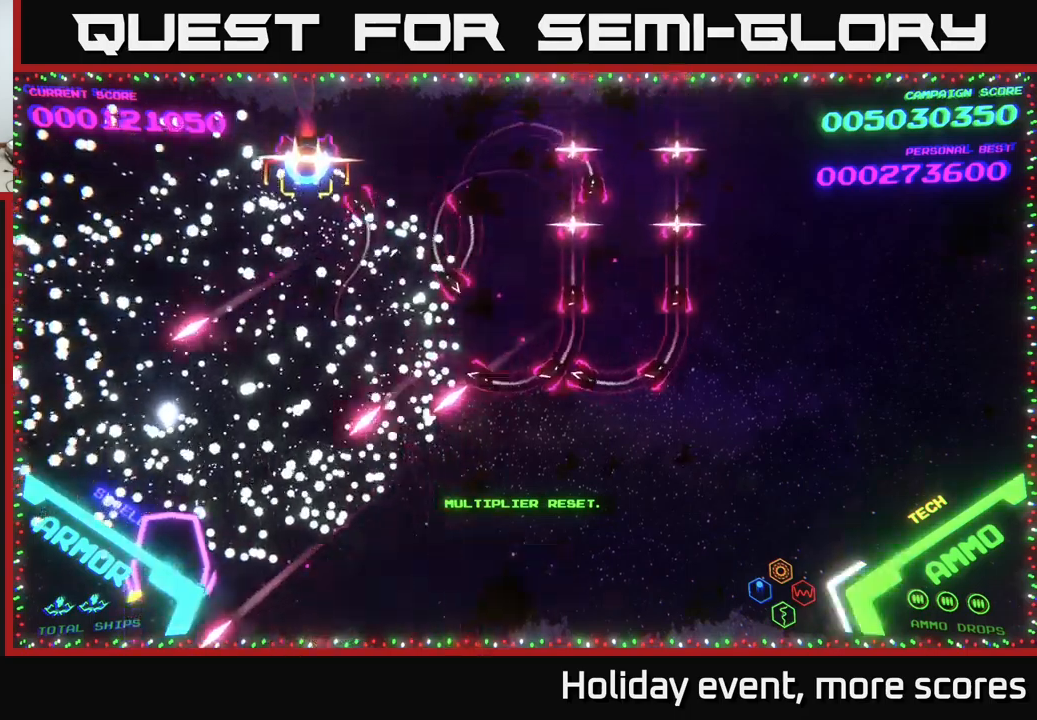
{"buttons": [], "left_stick": "center", "right_stick": "center", "events": [[34, "left_stick", "up"], [417, "left_stick", "right"], [467, "left_stick", "center"]]}
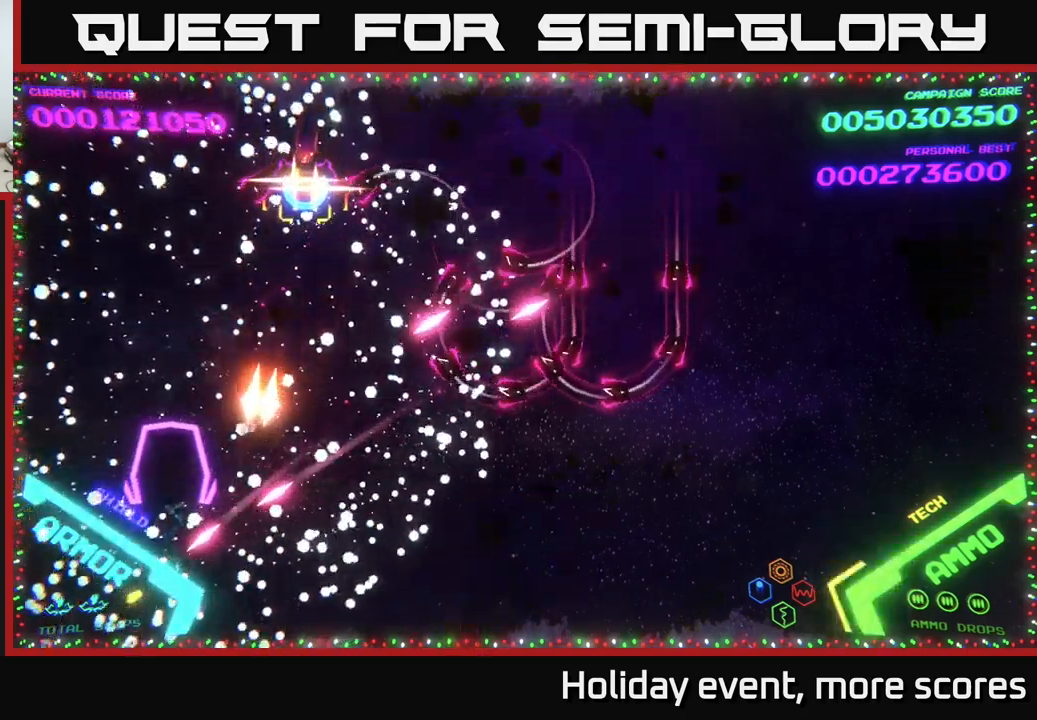
{"buttons": [], "left_stick": "right", "right_stick": "center", "events": [[150, "left_stick", "right"]]}
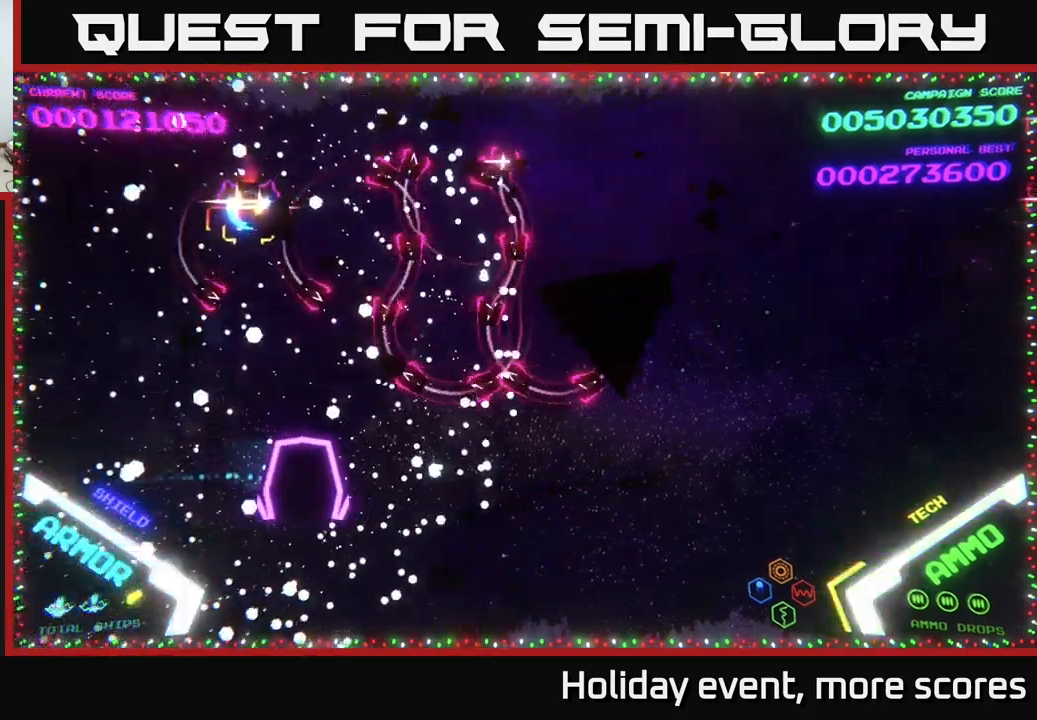
{"buttons": [], "left_stick": "right", "right_stick": "center", "events": []}
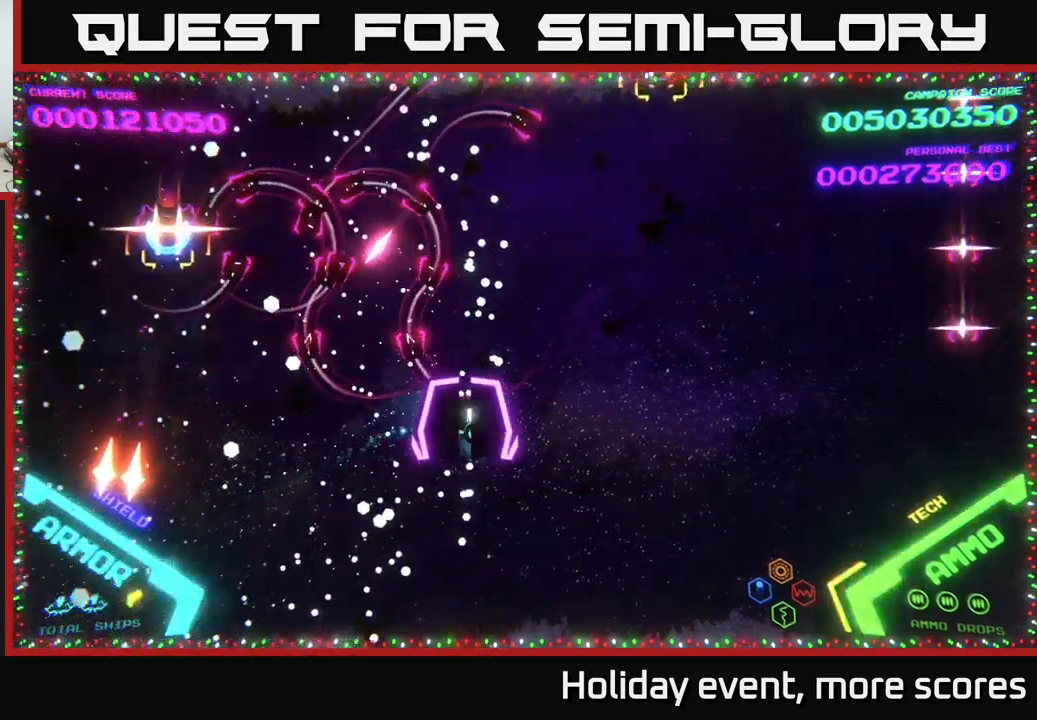
{"buttons": ["B"], "left_stick": "up-left", "right_stick": "center", "events": [[217, "left_stick", "up-right"], [334, "left_stick", "up"], [384, "B", "down"], [450, "left_stick", "up-left"]]}
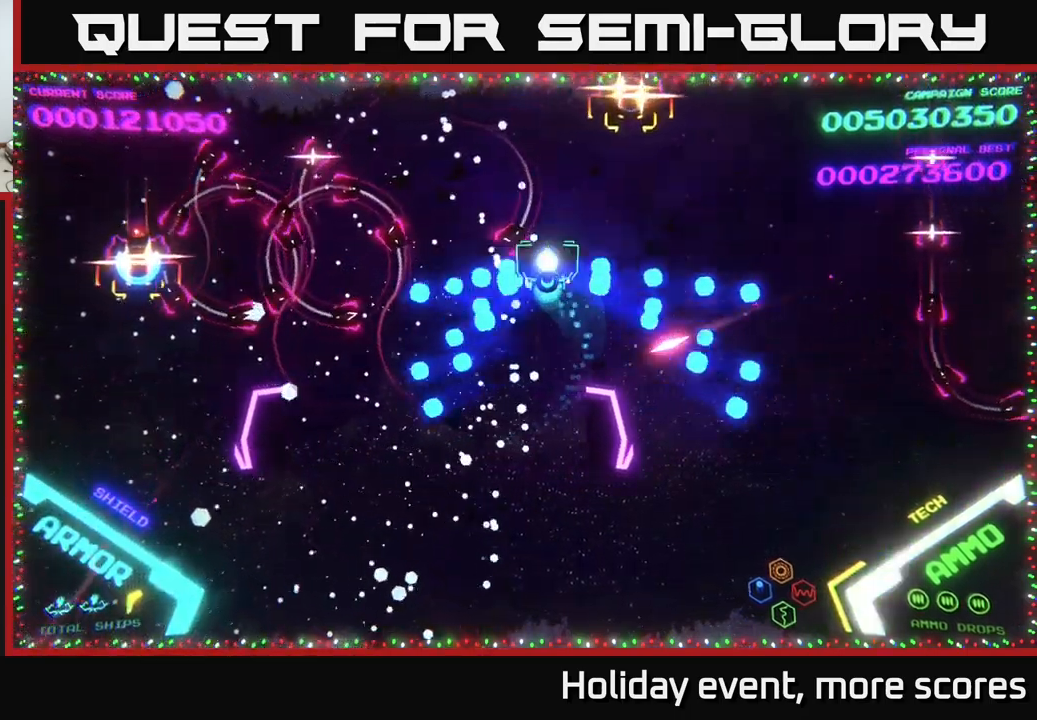
{"buttons": ["B"], "left_stick": "down-left", "right_stick": "center", "events": [[384, "B", "up"], [400, "left_stick", "down-left"], [450, "B", "down"]]}
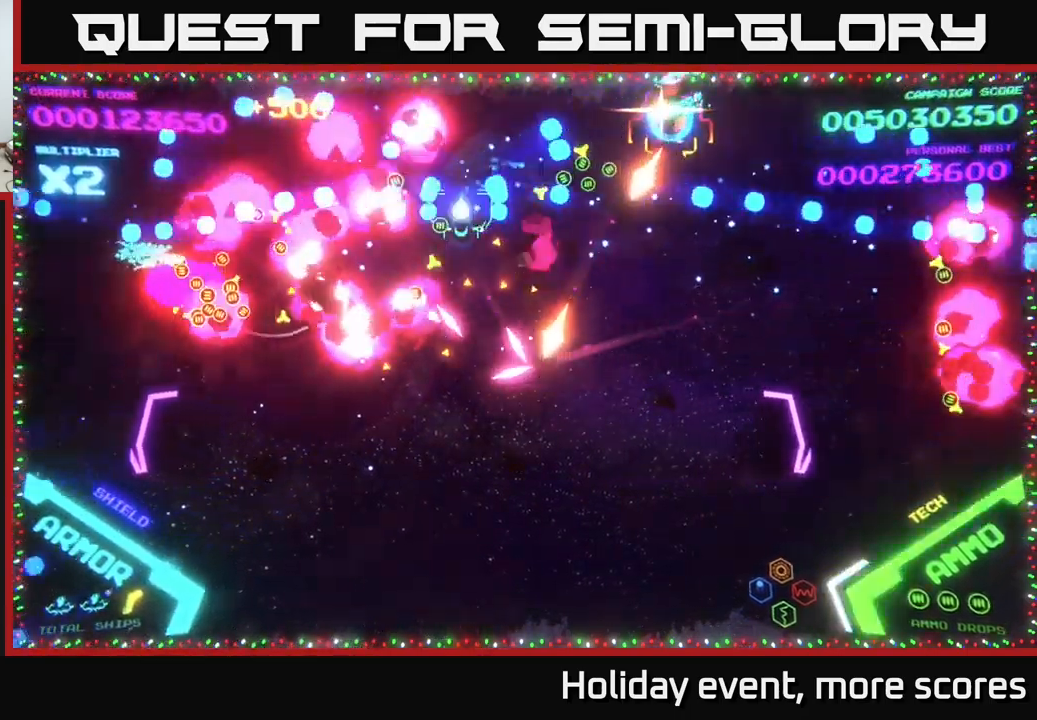
{"buttons": [], "left_stick": "up-right", "right_stick": "center", "events": [[100, "B", "up"], [167, "B", "down"], [217, "left_stick", "up-left"], [284, "B", "up"], [317, "left_stick", "up"], [334, "B", "down"], [417, "left_stick", "up-right"], [467, "B", "up"]]}
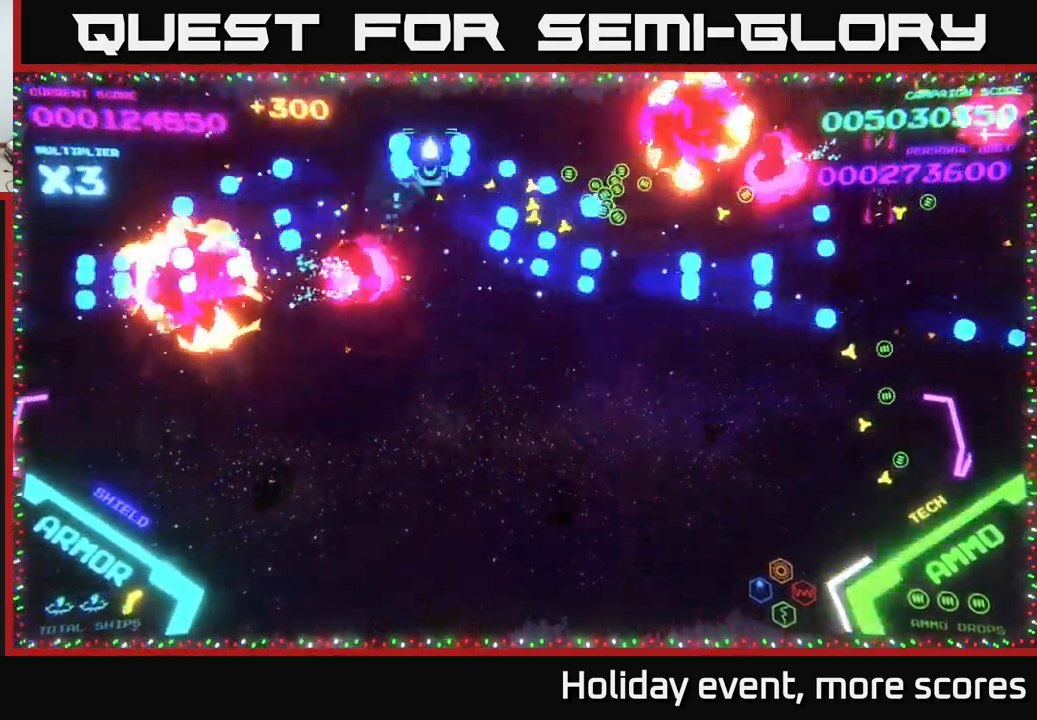
{"buttons": [], "left_stick": "down-right", "right_stick": "center", "events": [[17, "B", "down"], [134, "B", "up"], [134, "left_stick", "down"], [417, "left_stick", "down-right"]]}
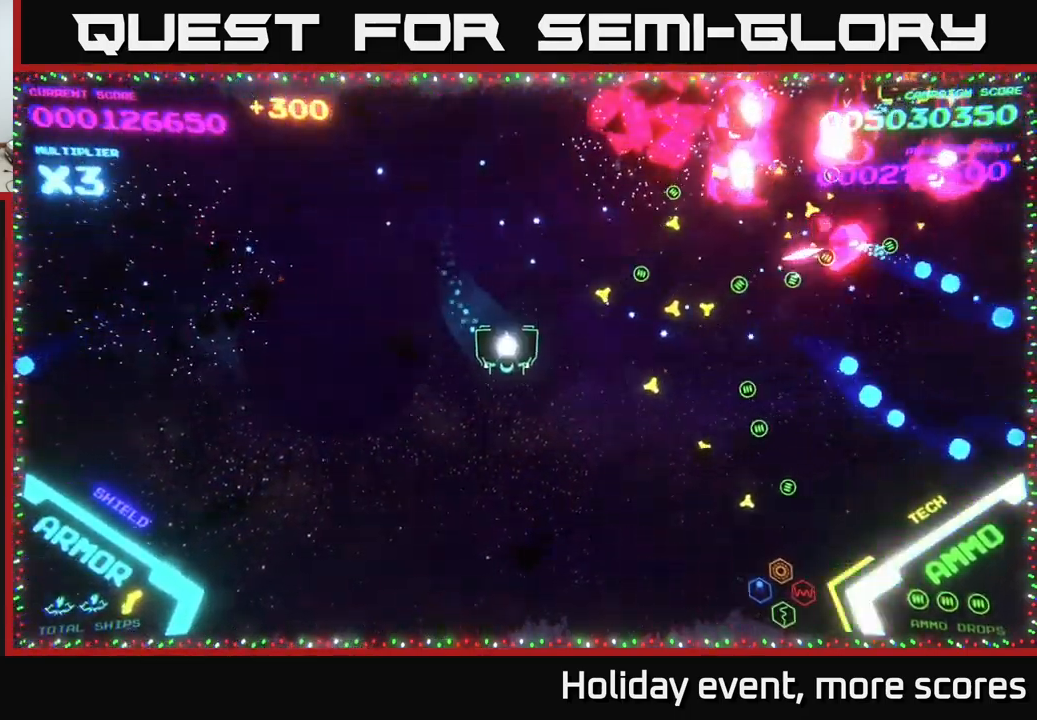
{"buttons": [], "left_stick": "left", "right_stick": "center", "events": [[250, "left_stick", "right"], [350, "left_stick", "down"], [467, "left_stick", "left"]]}
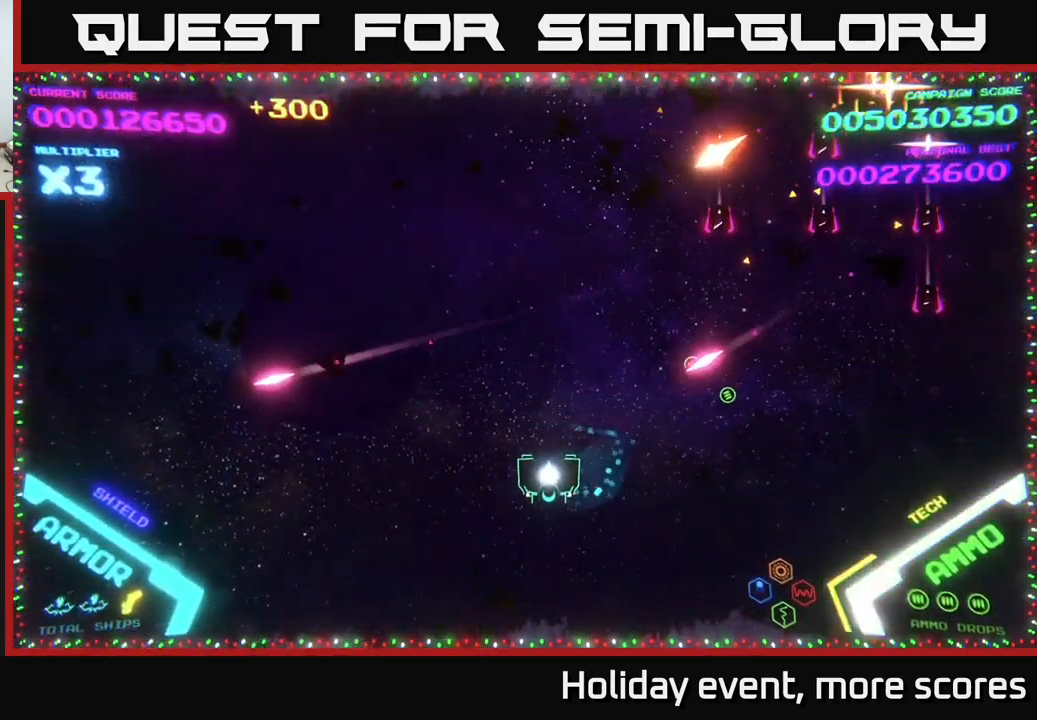
{"buttons": ["B"], "left_stick": "up", "right_stick": "center", "events": [[67, "left_stick", "up-left"], [234, "B", "down"], [317, "left_stick", "up-right"], [367, "B", "up"], [417, "B", "down"], [500, "left_stick", "up"]]}
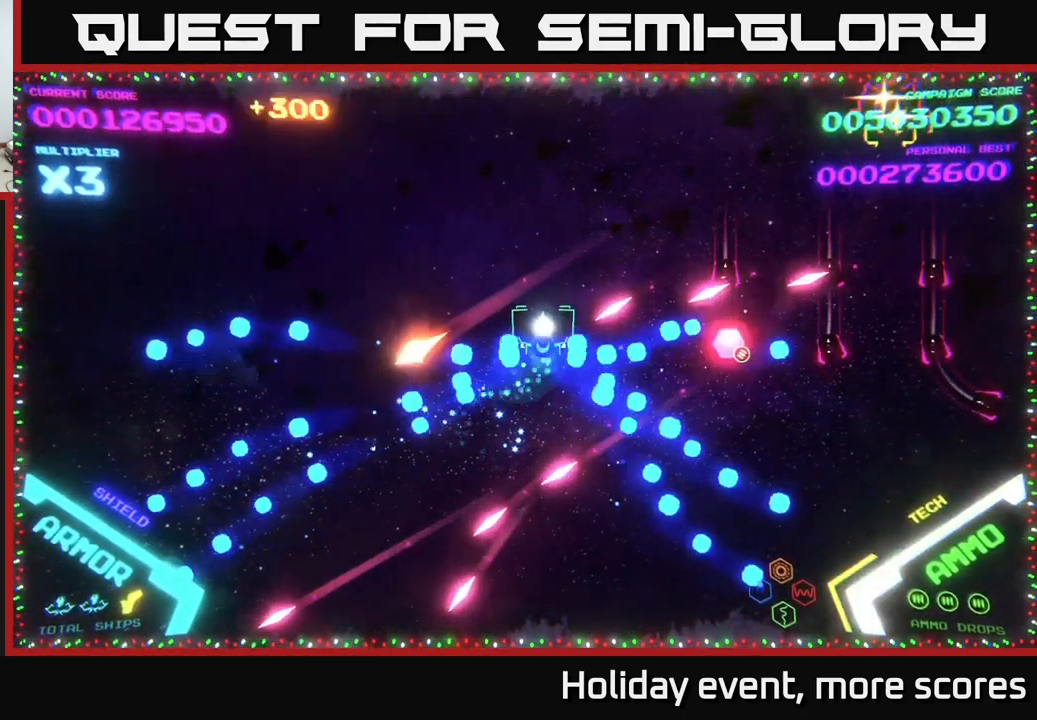
{"buttons": ["B"], "left_stick": "up-right", "right_stick": "center", "events": [[334, "left_stick", "right"], [367, "B", "up"], [417, "B", "down"], [467, "left_stick", "up-right"]]}
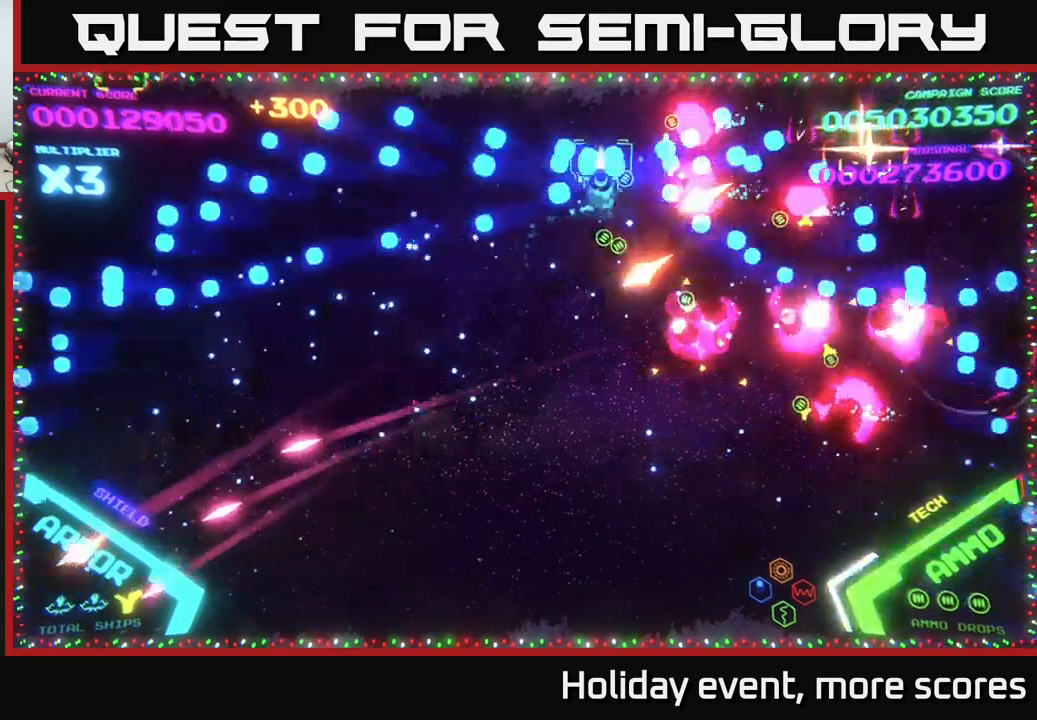
{"buttons": ["B"], "left_stick": "down-left", "right_stick": "center", "events": [[17, "left_stick", "up-left"], [83, "B", "up"], [133, "B", "down"], [233, "left_stick", "down-left"], [250, "B", "up"], [333, "B", "down"], [433, "B", "up"], [483, "B", "down"]]}
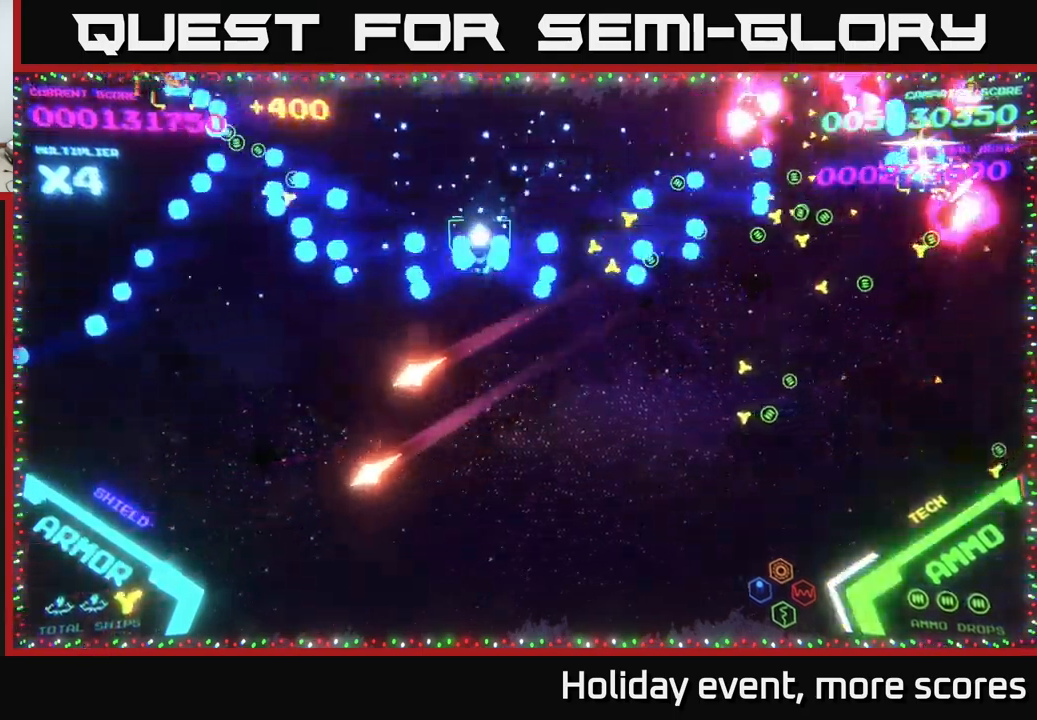
{"buttons": ["B"], "left_stick": "down", "right_stick": "center", "events": [[17, "left_stick", "up"], [117, "B", "up"], [150, "B", "down"], [150, "left_stick", "up-right"], [317, "B", "up"], [367, "B", "down"], [450, "left_stick", "down"]]}
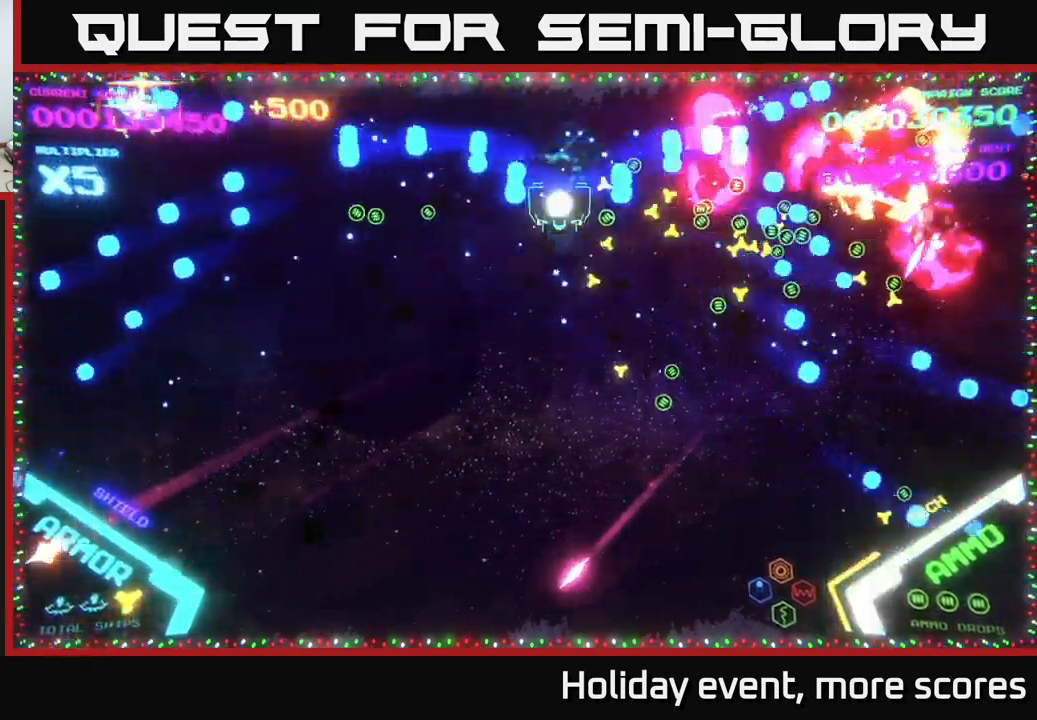
{"buttons": [], "left_stick": "down-right", "right_stick": "center", "events": [[17, "B", "up"], [367, "left_stick", "down-right"]]}
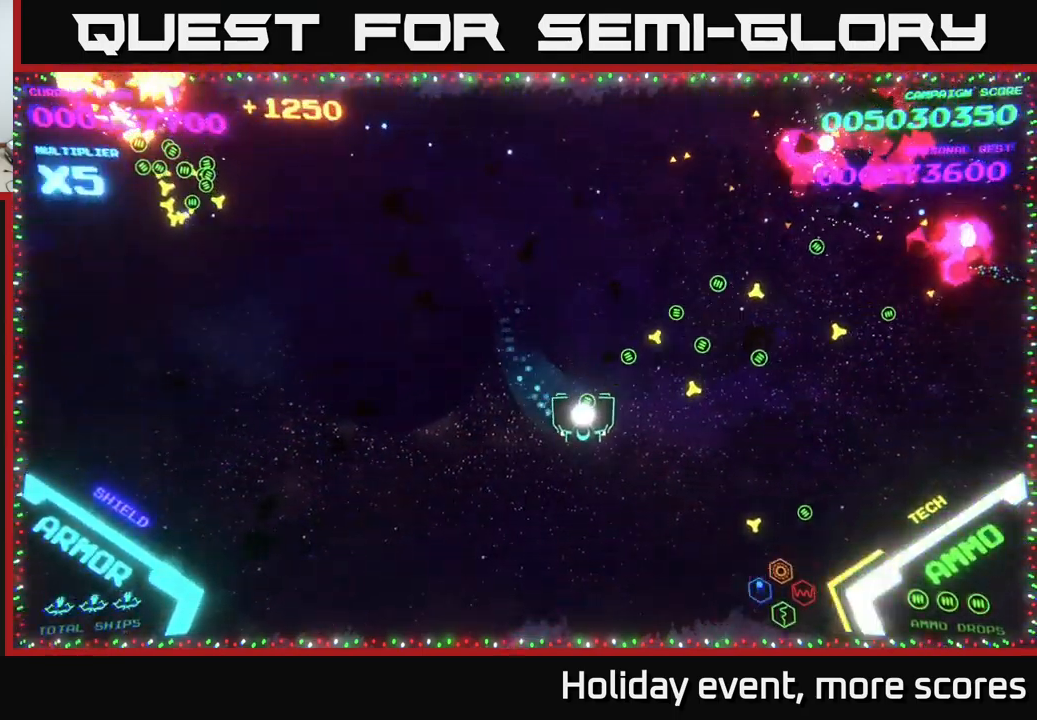
{"buttons": [], "left_stick": "down-left", "right_stick": "center", "events": [[133, "left_stick", "up-right"], [200, "left_stick", "up"], [333, "left_stick", "left"], [383, "left_stick", "down-left"]]}
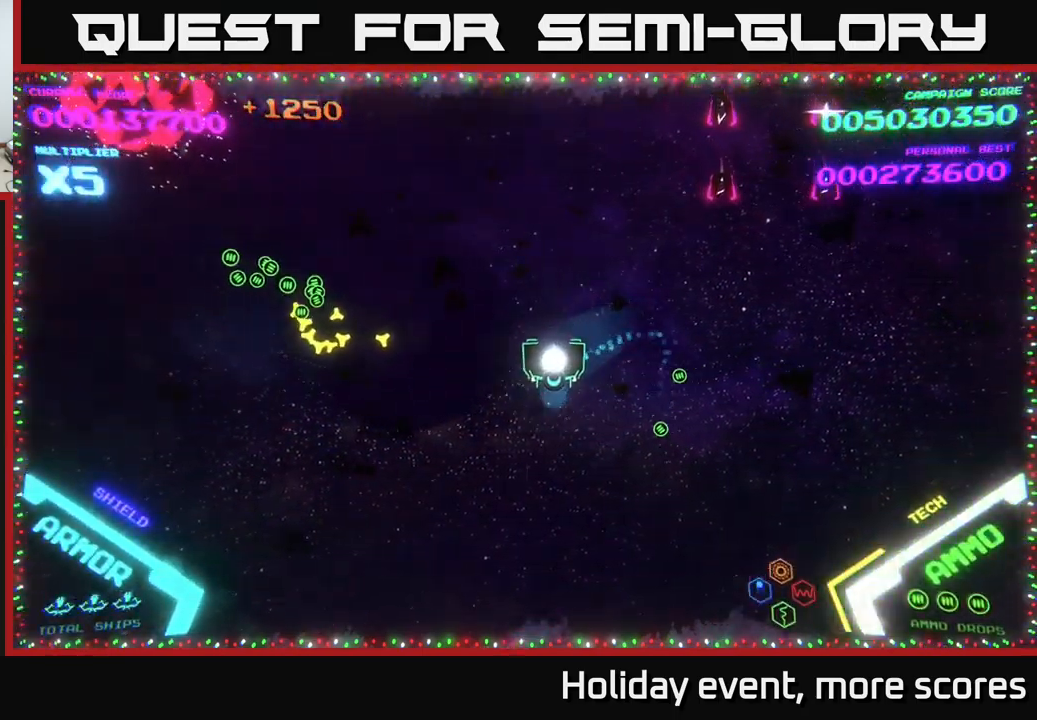
{"buttons": [], "left_stick": "up", "right_stick": "center", "events": [[200, "left_stick", "up-left"], [367, "left_stick", "up"]]}
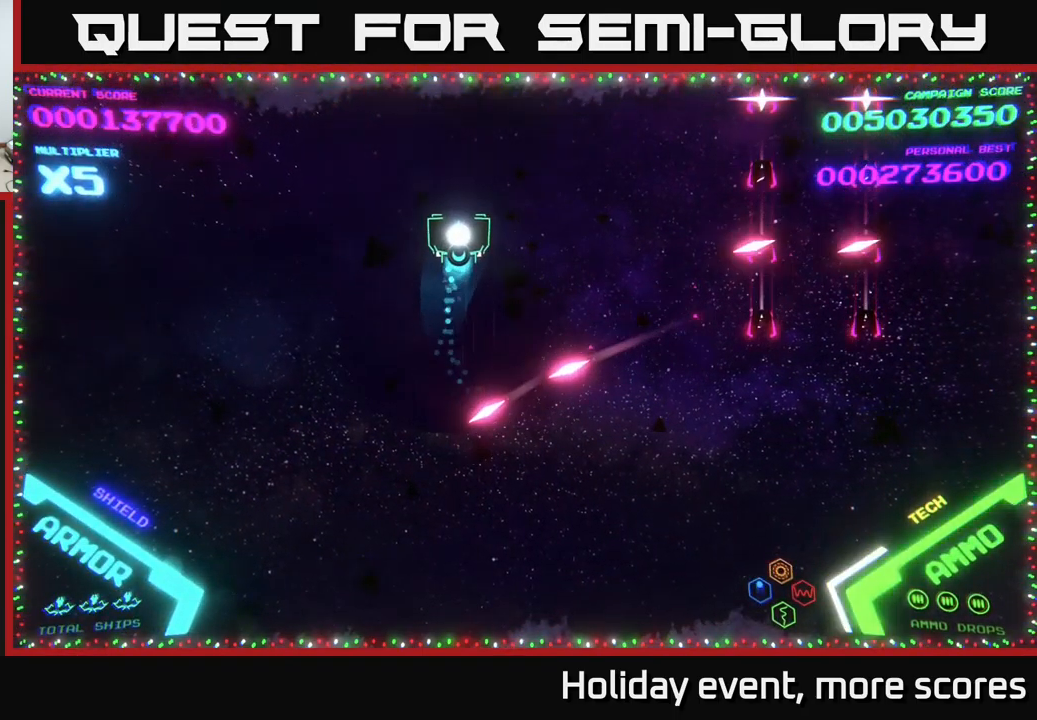
{"buttons": [], "left_stick": "up-right", "right_stick": "center", "events": [[167, "left_stick", "right"], [350, "left_stick", "up"], [417, "left_stick", "up-right"]]}